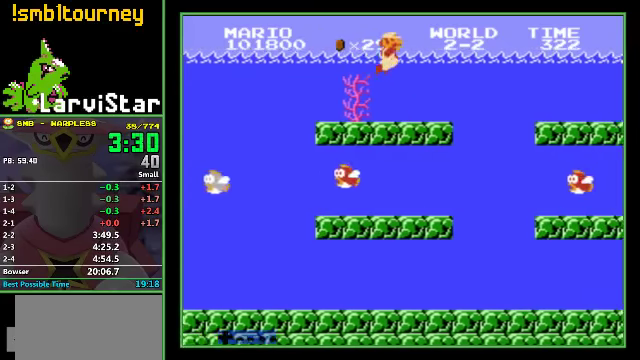
Gameplay with a controller (Nintendo layout); each line is a JSON object with the inputs held at the frame after it. "events" lists button and stick changes between this image and that frame as [ms after this image, input, new state], when the widget could be followed in between. Not read: L3 R3.
{"buttons": ["DPAD_RIGHT"], "events": [[167, "DPAD_RIGHT", "down"], [300, "A", "down"], [367, "A", "up"]]}
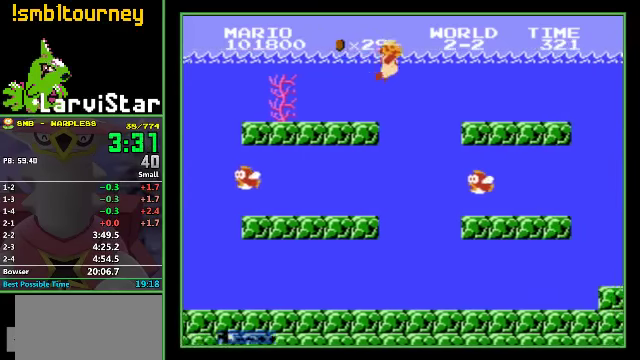
{"buttons": ["DPAD_RIGHT"], "events": []}
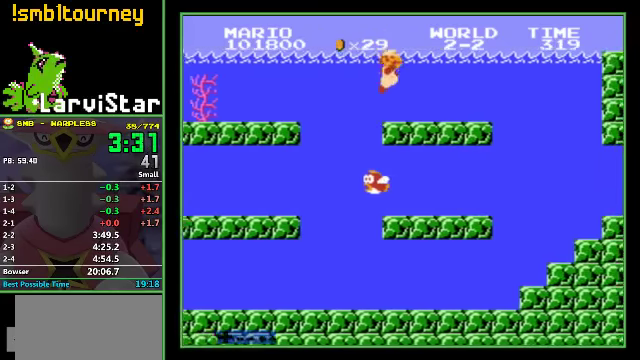
{"buttons": [], "events": [[33, "DPAD_RIGHT", "up"], [133, "A", "down"], [367, "A", "up"]]}
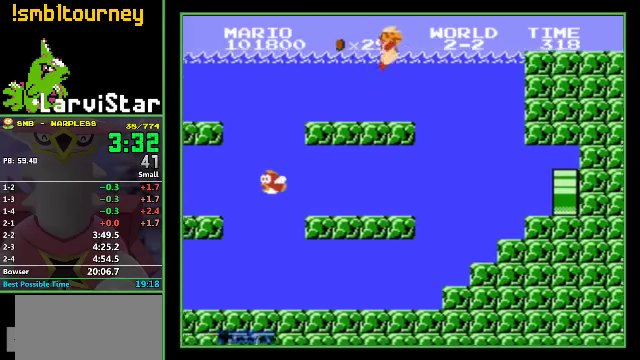
{"buttons": ["DPAD_DOWN"], "events": [[400, "DPAD_LEFT", "down"], [467, "DPAD_DOWN", "down"], [500, "DPAD_LEFT", "up"]]}
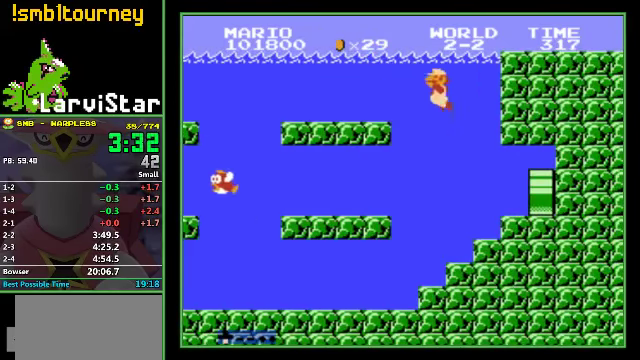
{"buttons": ["DPAD_DOWN", "DPAD_RIGHT"], "events": [[300, "DPAD_RIGHT", "down"]]}
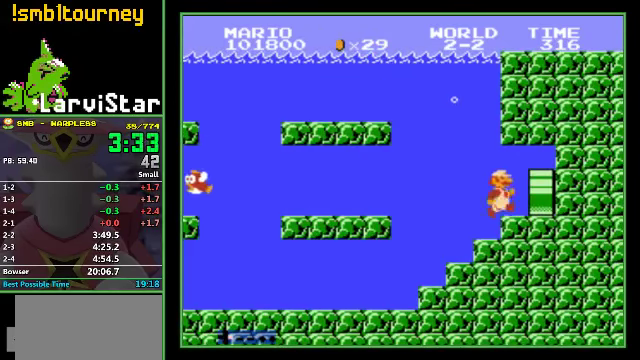
{"buttons": ["DPAD_RIGHT"], "events": [[33, "DPAD_DOWN", "up"]]}
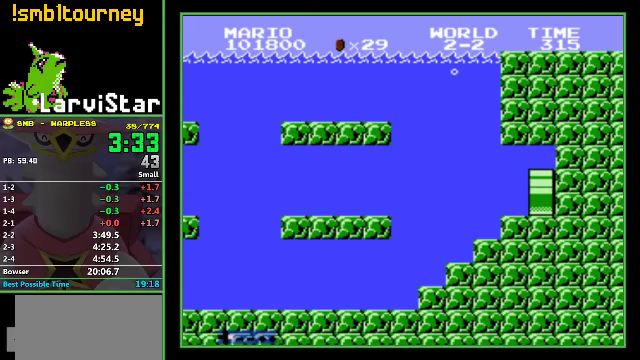
{"buttons": ["B", "DPAD_RIGHT"], "events": [[66, "B", "down"]]}
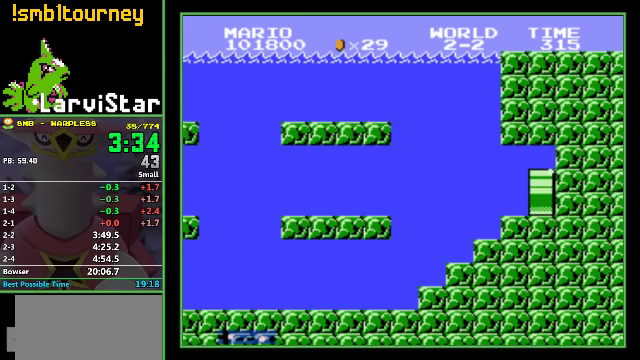
{"buttons": ["B", "DPAD_RIGHT"], "events": []}
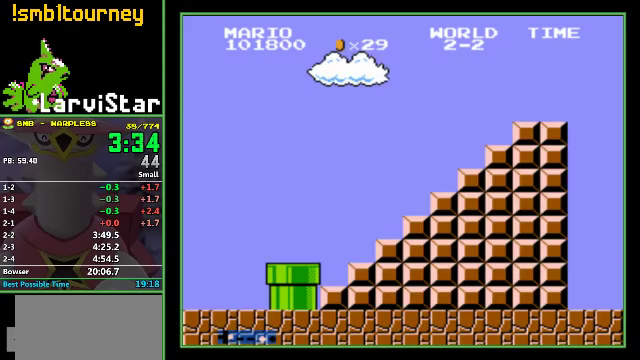
{"buttons": ["B", "DPAD_RIGHT"], "events": []}
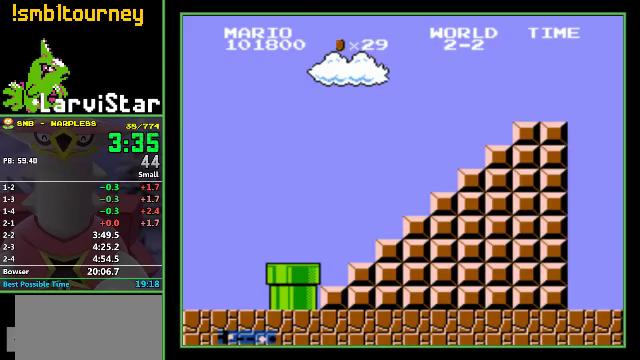
{"buttons": ["B", "DPAD_RIGHT"], "events": []}
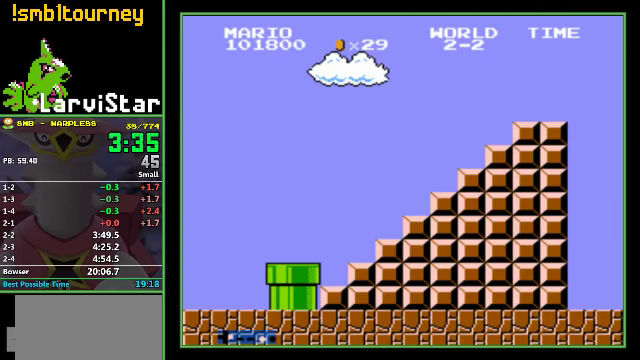
{"buttons": ["B", "DPAD_RIGHT"], "events": []}
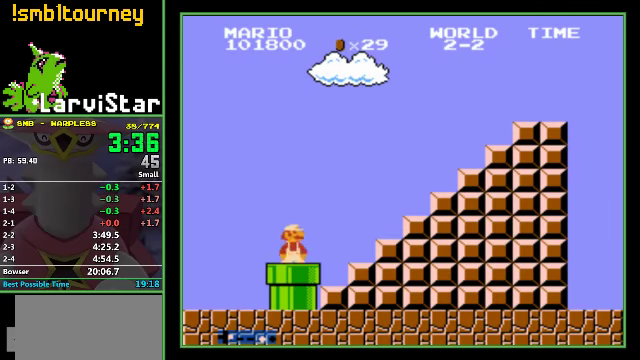
{"buttons": ["B", "DPAD_RIGHT"], "events": []}
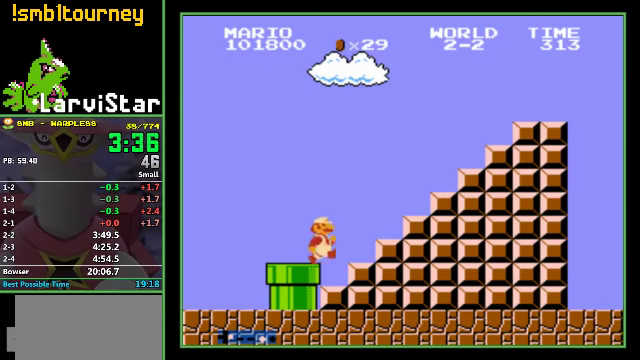
{"buttons": ["B", "DPAD_RIGHT"], "events": [[133, "A", "down"], [466, "A", "up"]]}
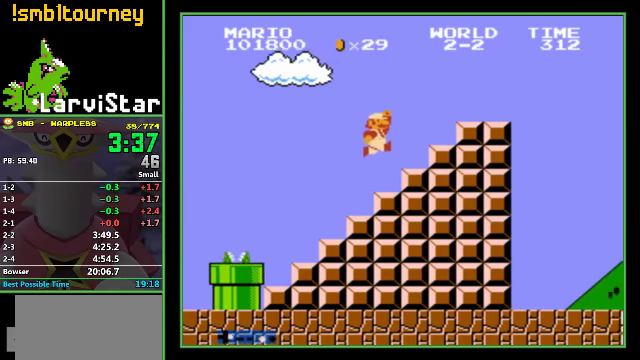
{"buttons": ["B", "DPAD_RIGHT"], "events": [[133, "A", "down"], [233, "A", "up"]]}
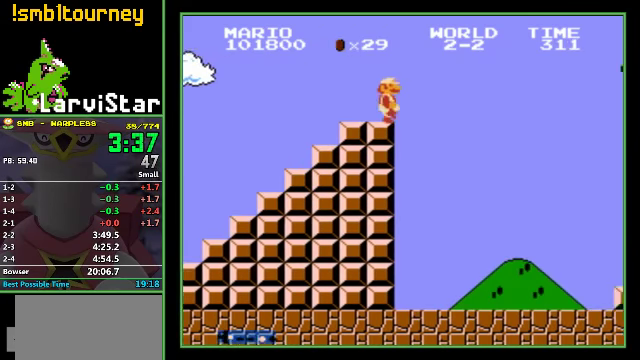
{"buttons": ["A", "B", "DPAD_RIGHT"], "events": [[33, "A", "down"]]}
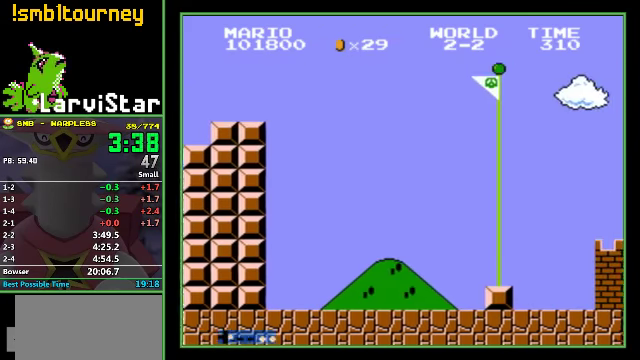
{"buttons": [], "events": [[233, "A", "up"], [233, "DPAD_RIGHT", "up"], [266, "B", "up"]]}
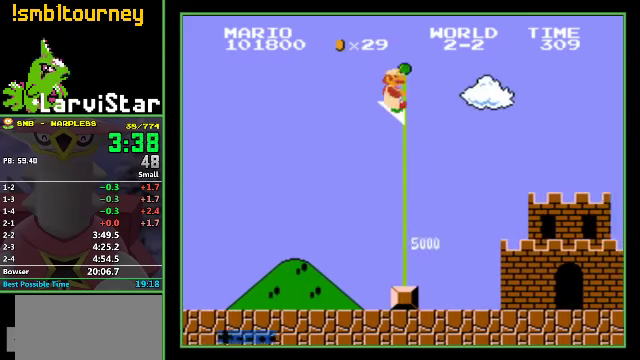
{"buttons": [], "events": []}
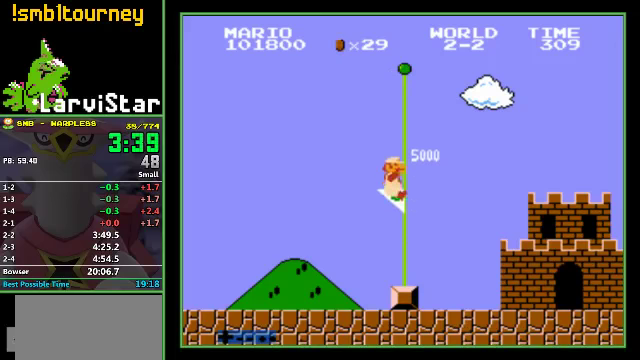
{"buttons": [], "events": []}
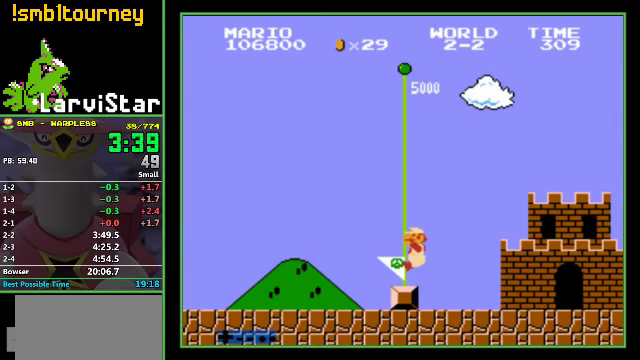
{"buttons": [], "events": []}
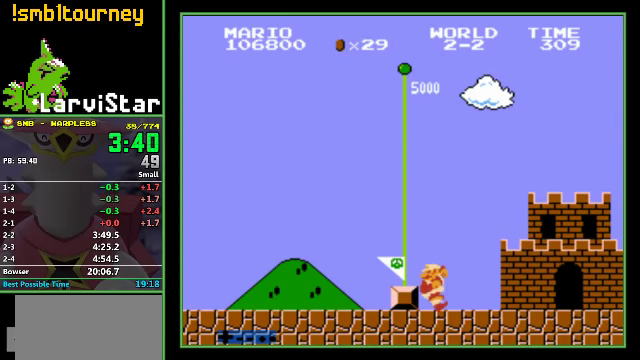
{"buttons": [], "events": []}
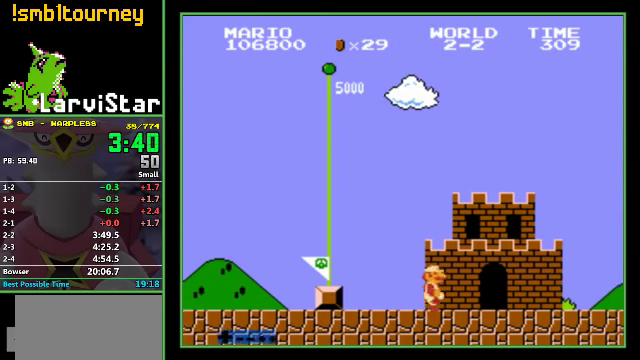
{"buttons": [], "events": []}
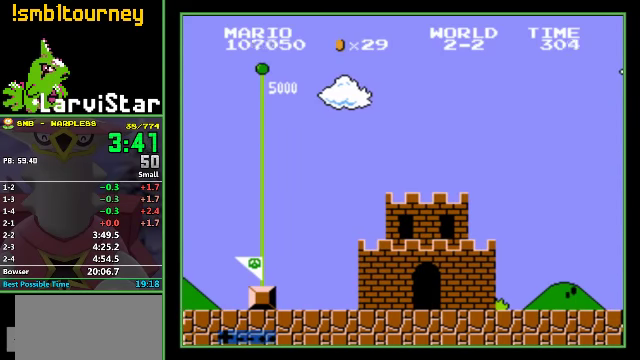
{"buttons": [], "events": []}
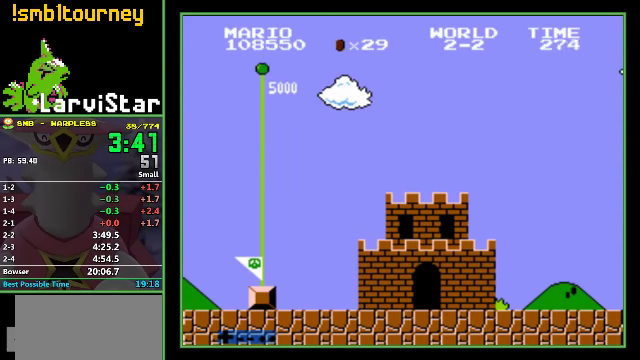
{"buttons": [], "events": []}
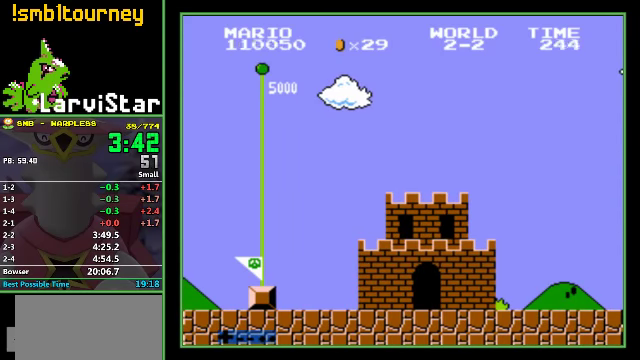
{"buttons": [], "events": []}
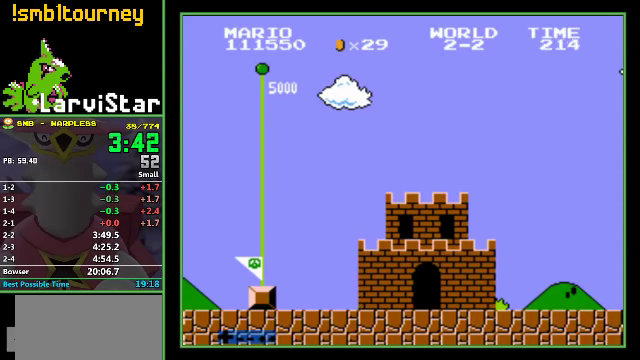
{"buttons": [], "events": []}
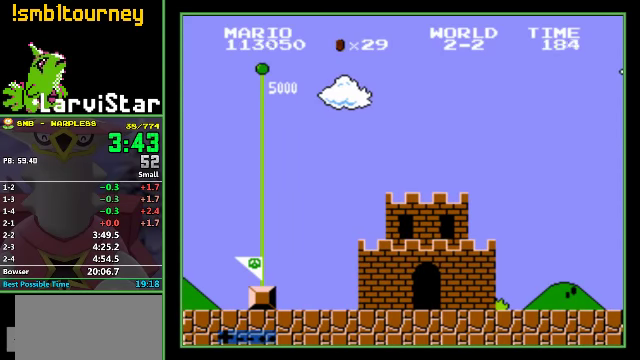
{"buttons": [], "events": []}